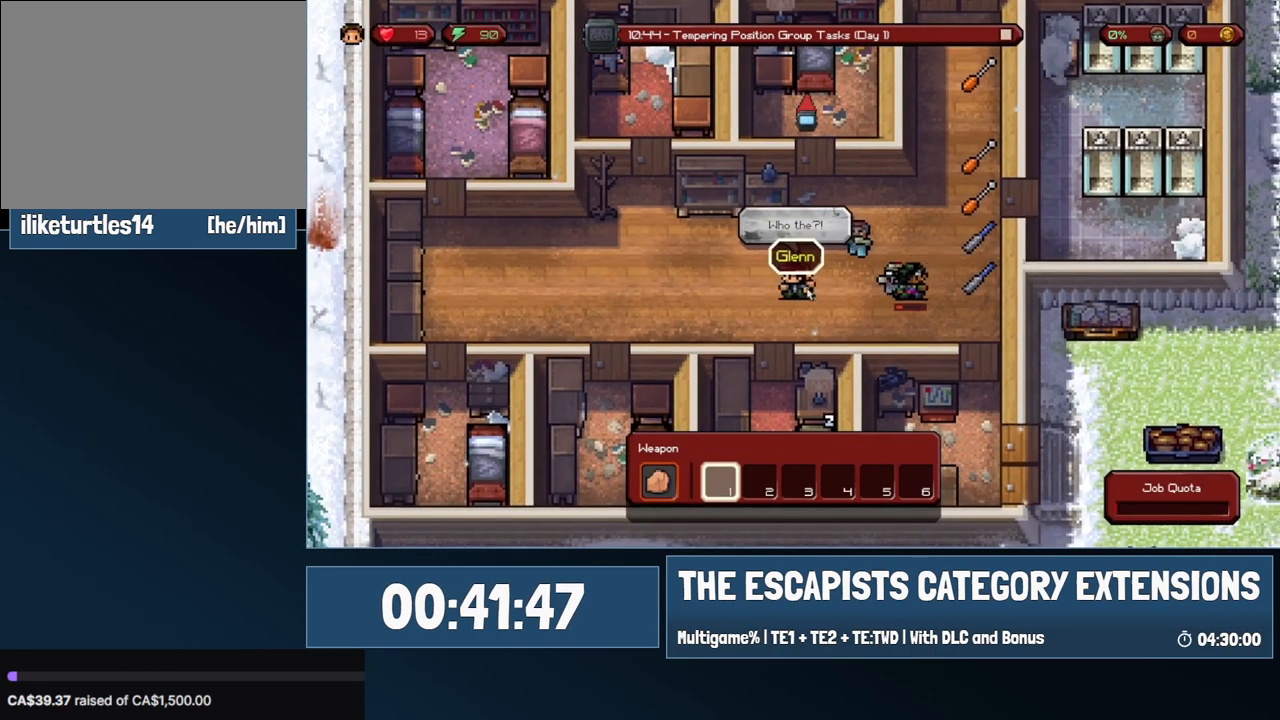
Gameplay with keyboard and mouse; each line is a JSON object with the keys and mouse buttons held at the frame after it. "events" lists presses ("down") and releases ("up") of "0", "1", "2", "3", "4", "5", "6", "7", "8", "9", "a", "alt", "backspace", "c", "ctrl", "d", "e", "equals", "escape", "f", "f1", "f2", "f3", "f4", "i", "j", "m", "minus", "o", "p", "q", "s", "shift", "space", "super", "t", "tab", "w", "mouse_left", "mouse_wheel" and "mouse_right" between this image and that frame as [ms after this image, input, new state], when the widget could be followed in between. "mouse_left", "mouse_wheel", "mouse_right" = the "left", "wheel", "right" buttons of the "mouse" list. No other keys are recorded. "wheel" means that the mouse wheel is clicked or scrolled. Mouse movement is not recorded.
{"keys": [], "mouse": ["left"], "events": [[133, "s", "up"], [450, "d", "up"], [500, "mouse_left", "down"]]}
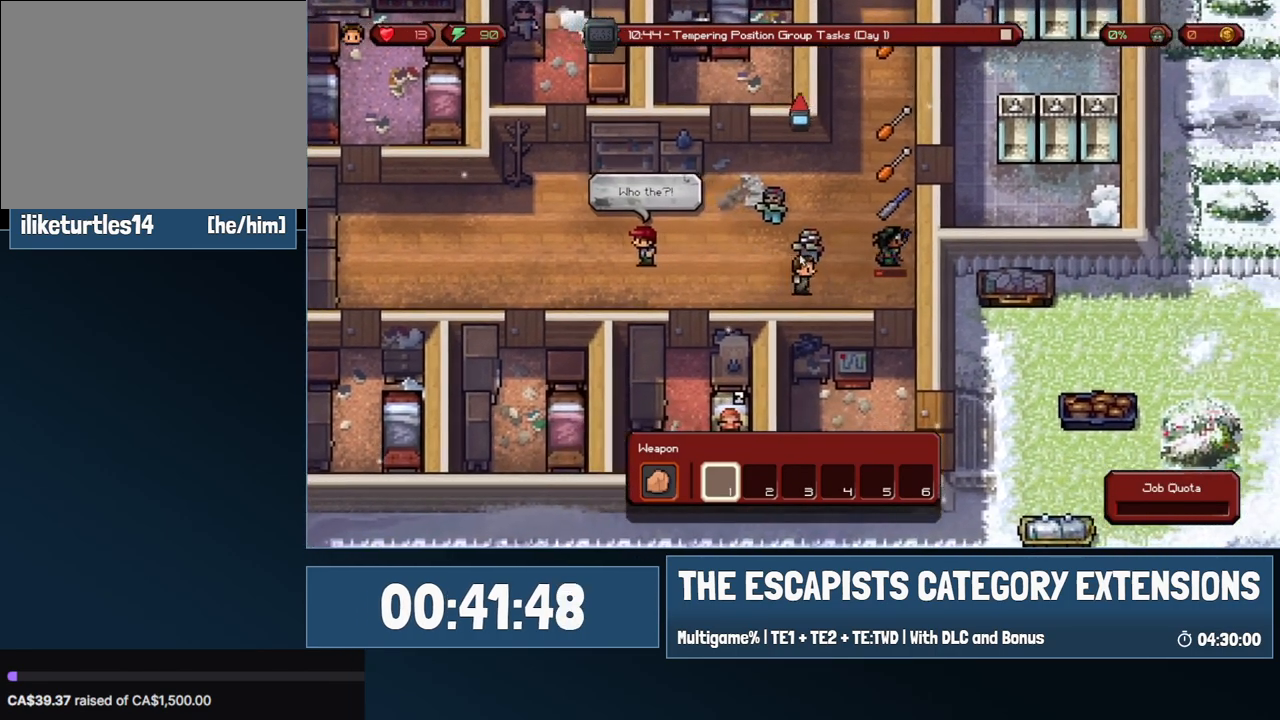
{"keys": [], "mouse": [], "events": [[100, "mouse_left", "up"]]}
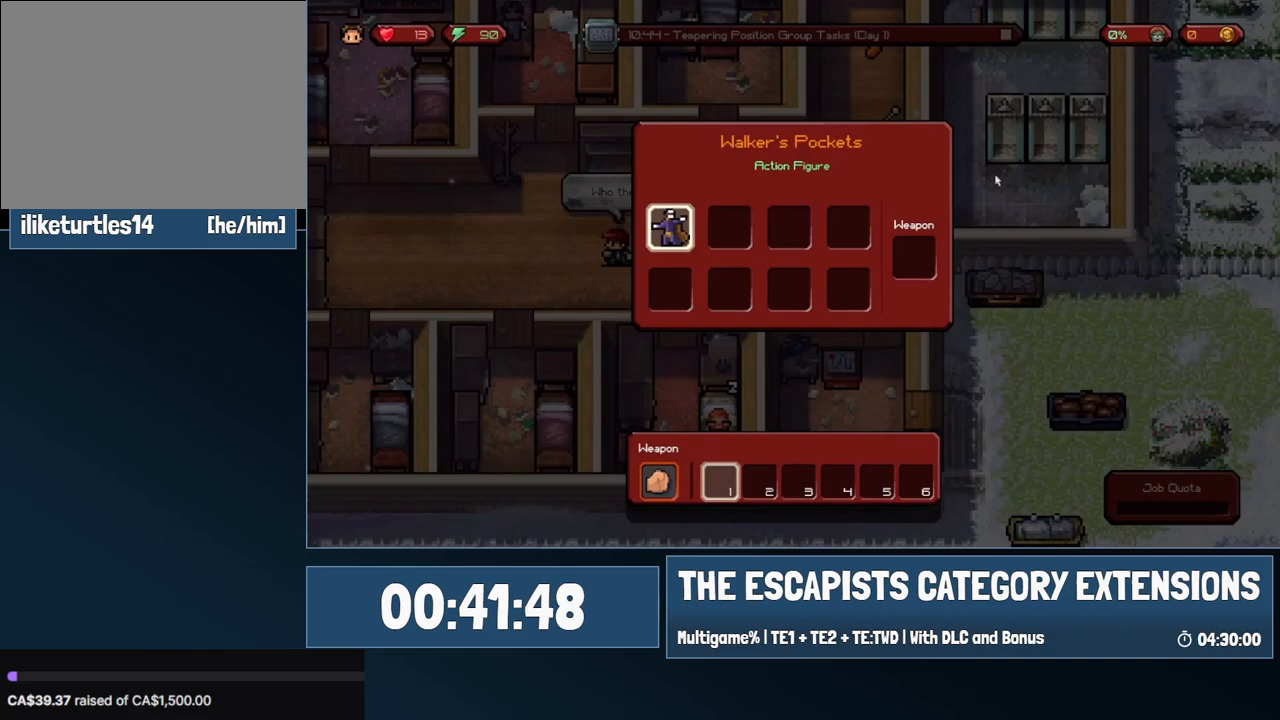
{"keys": ["d", "w"], "mouse": [], "events": [[117, "mouse_left", "down"], [150, "w", "down"], [200, "d", "down"], [200, "mouse_left", "up"]]}
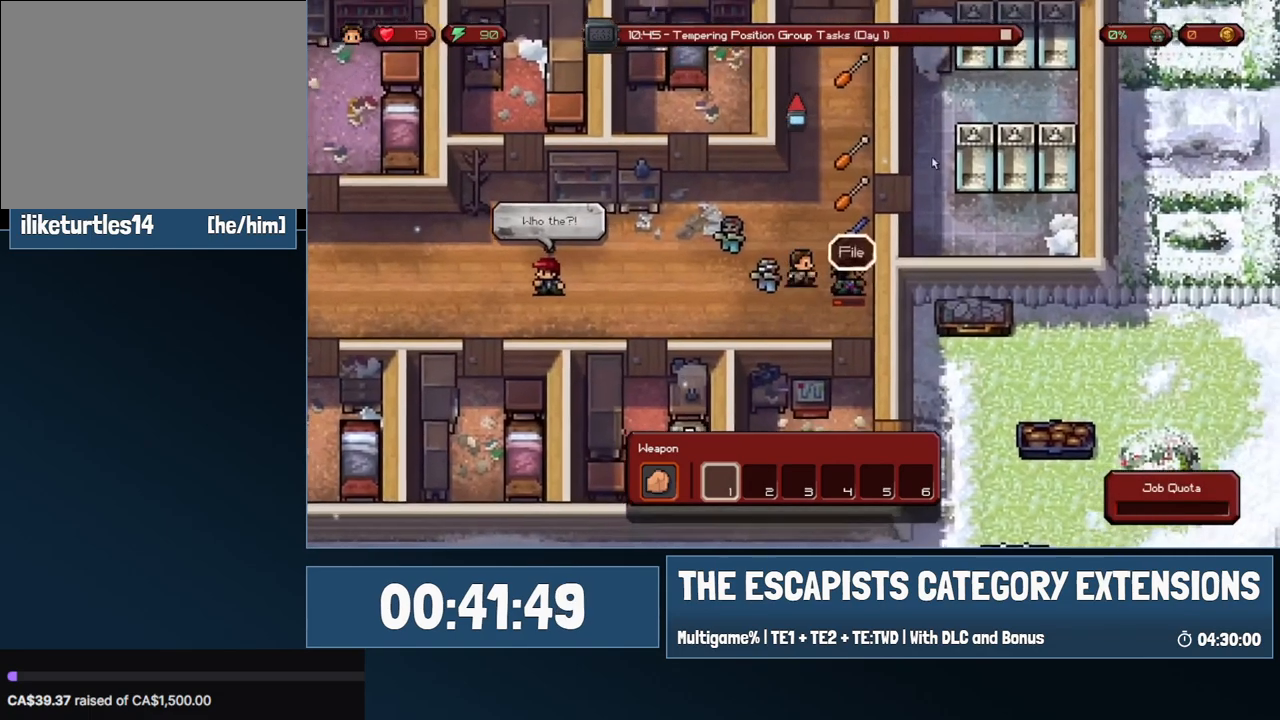
{"keys": ["w"], "mouse": [], "events": [[33, "d", "up"]]}
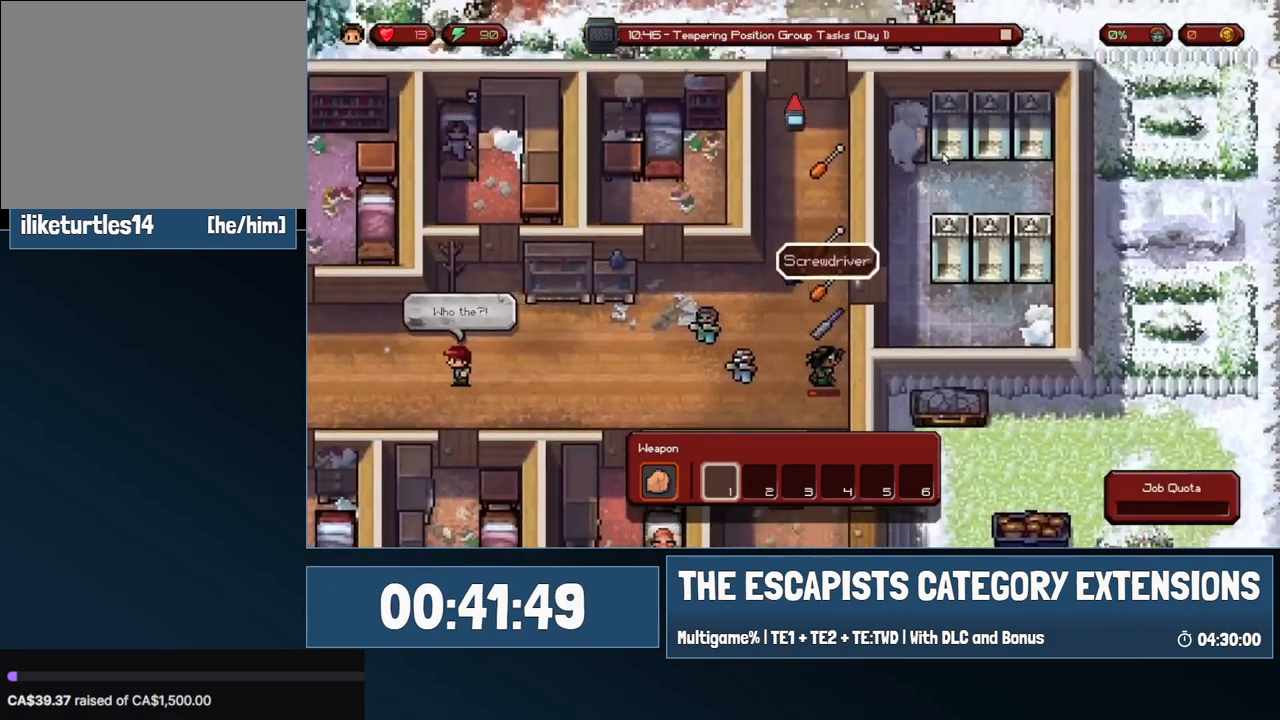
{"keys": ["w"], "mouse": [], "events": []}
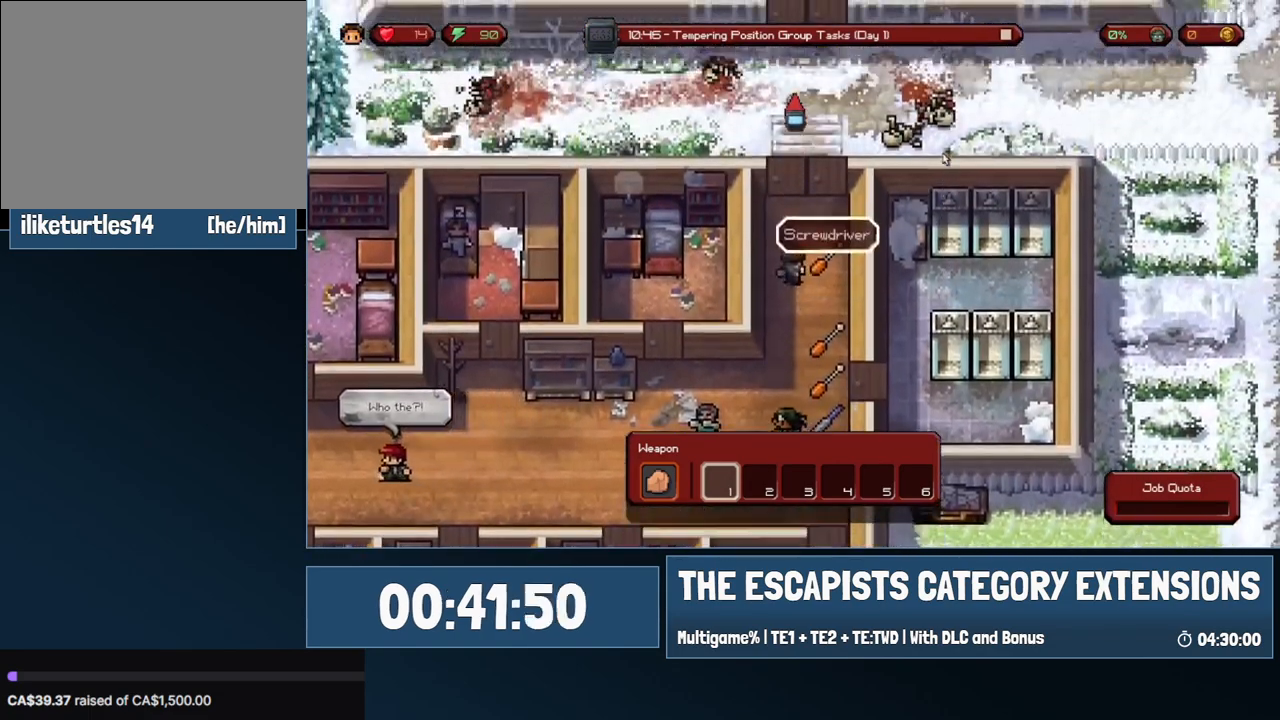
{"keys": ["w"], "mouse": [], "events": []}
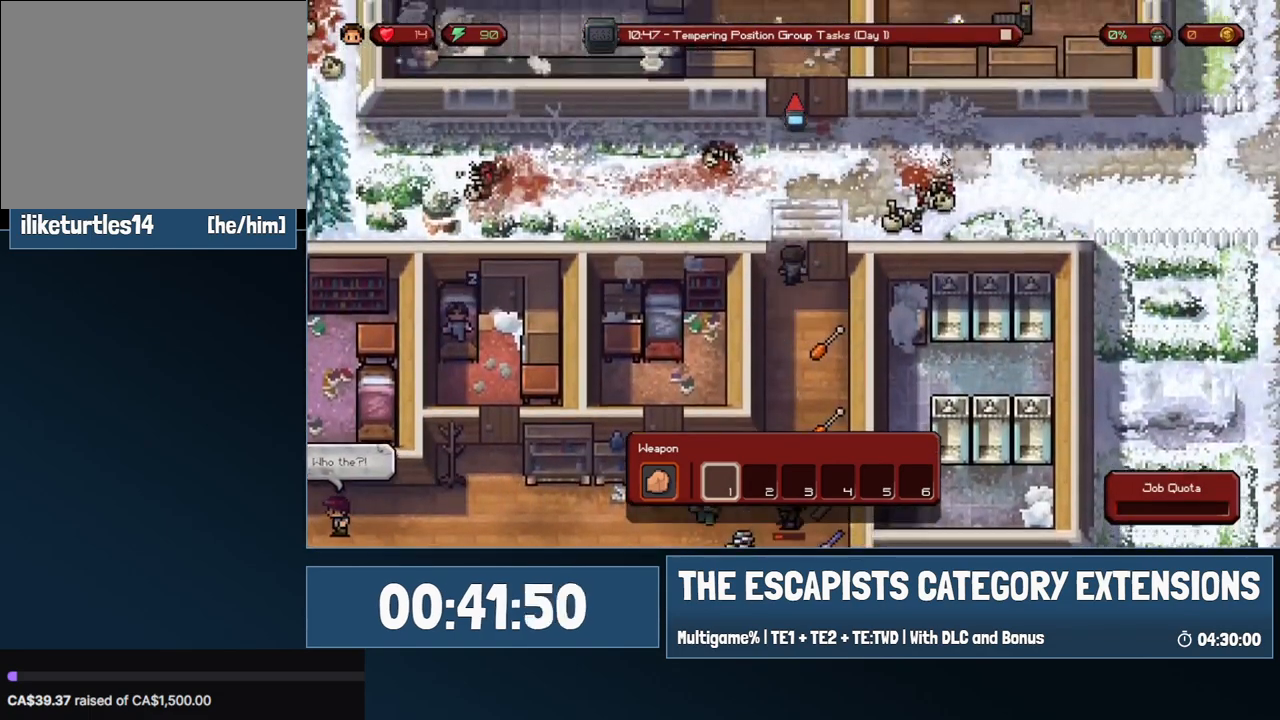
{"keys": ["w"], "mouse": [], "events": []}
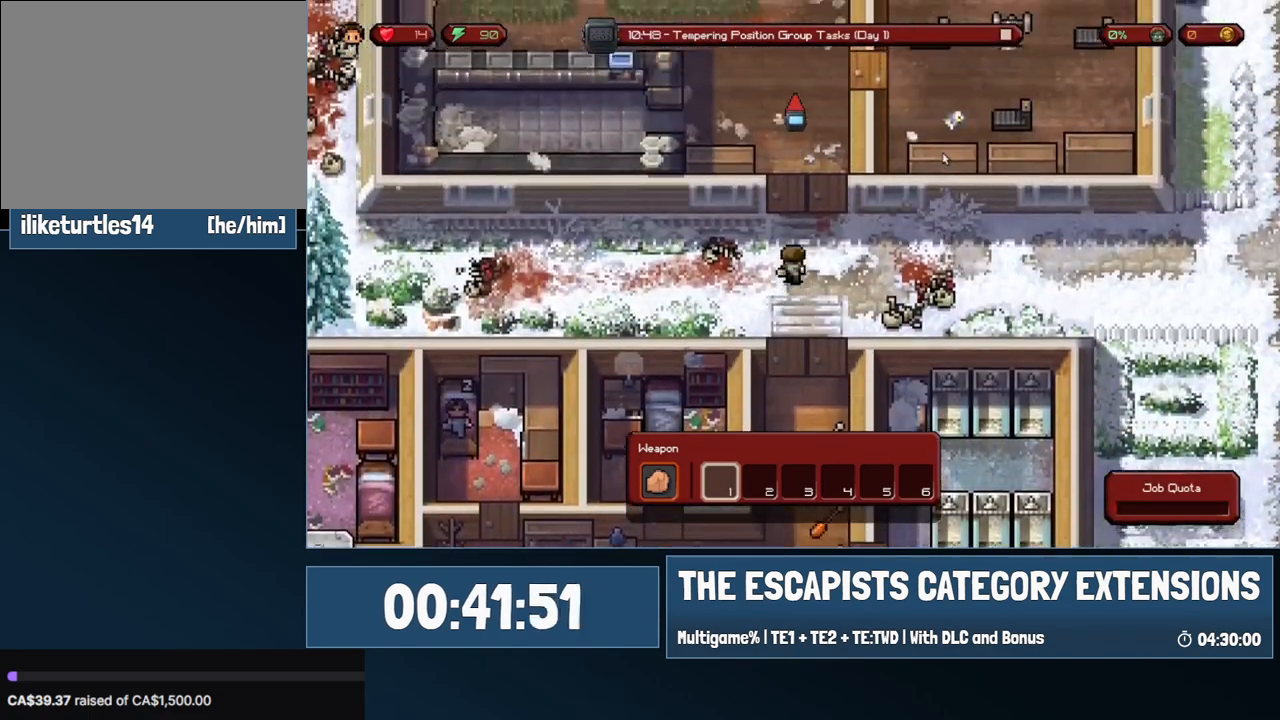
{"keys": ["w"], "mouse": [], "events": []}
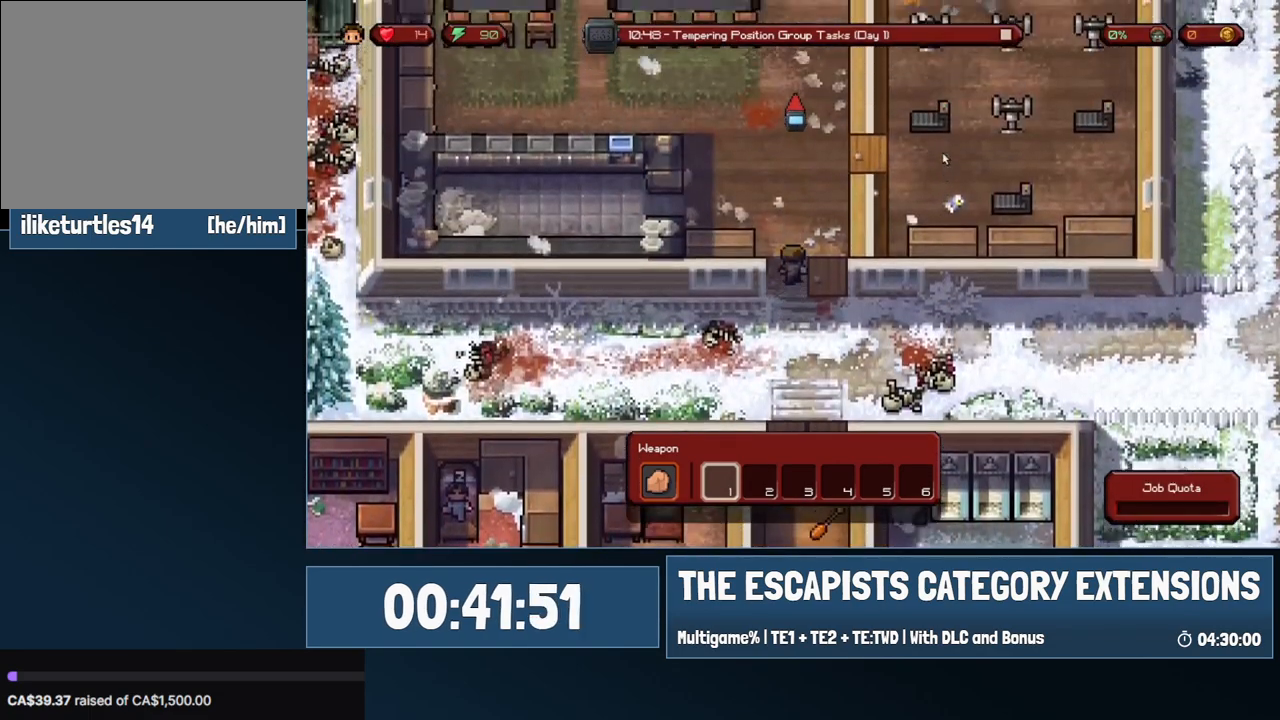
{"keys": ["w"], "mouse": [], "events": []}
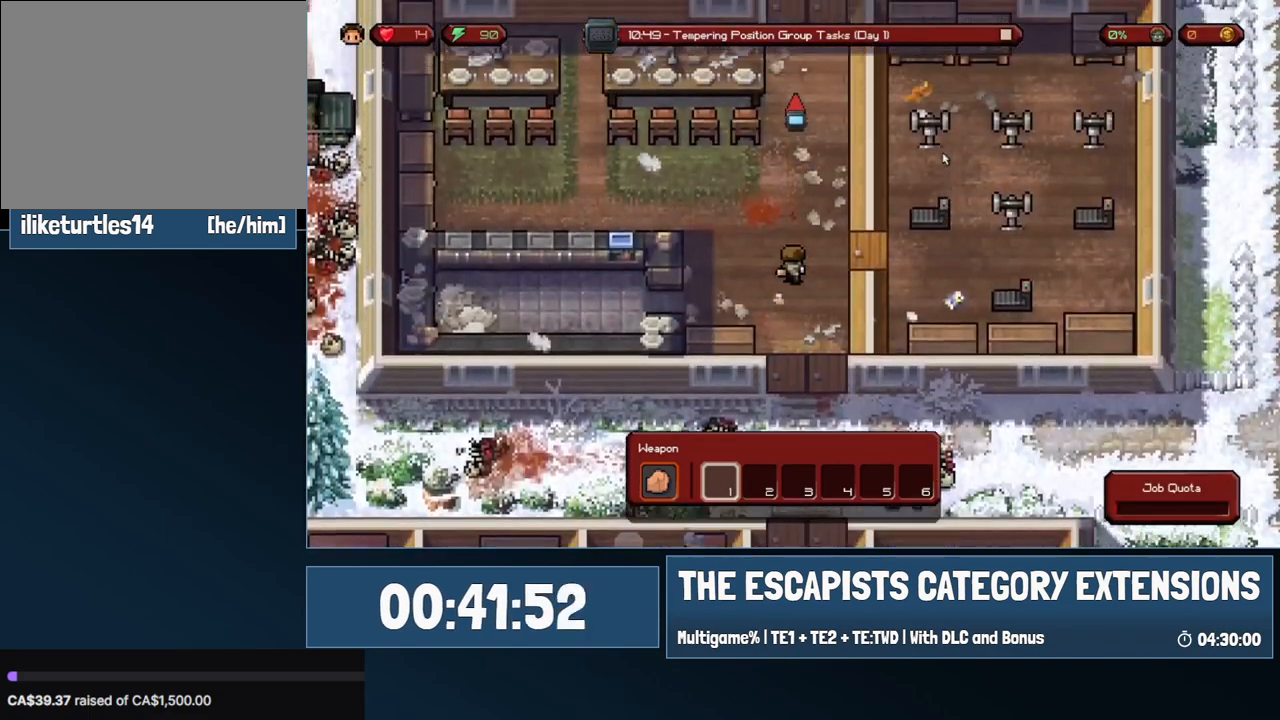
{"keys": ["w"], "mouse": [], "events": []}
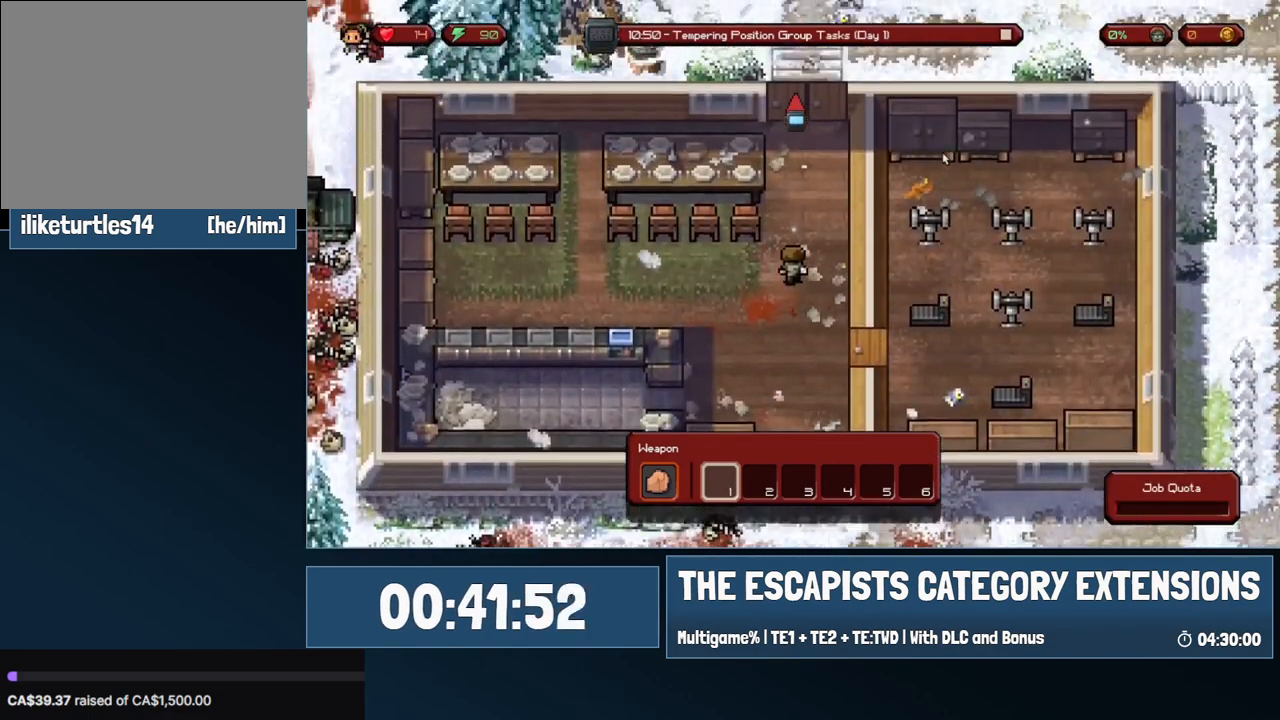
{"keys": ["w"], "mouse": [], "events": []}
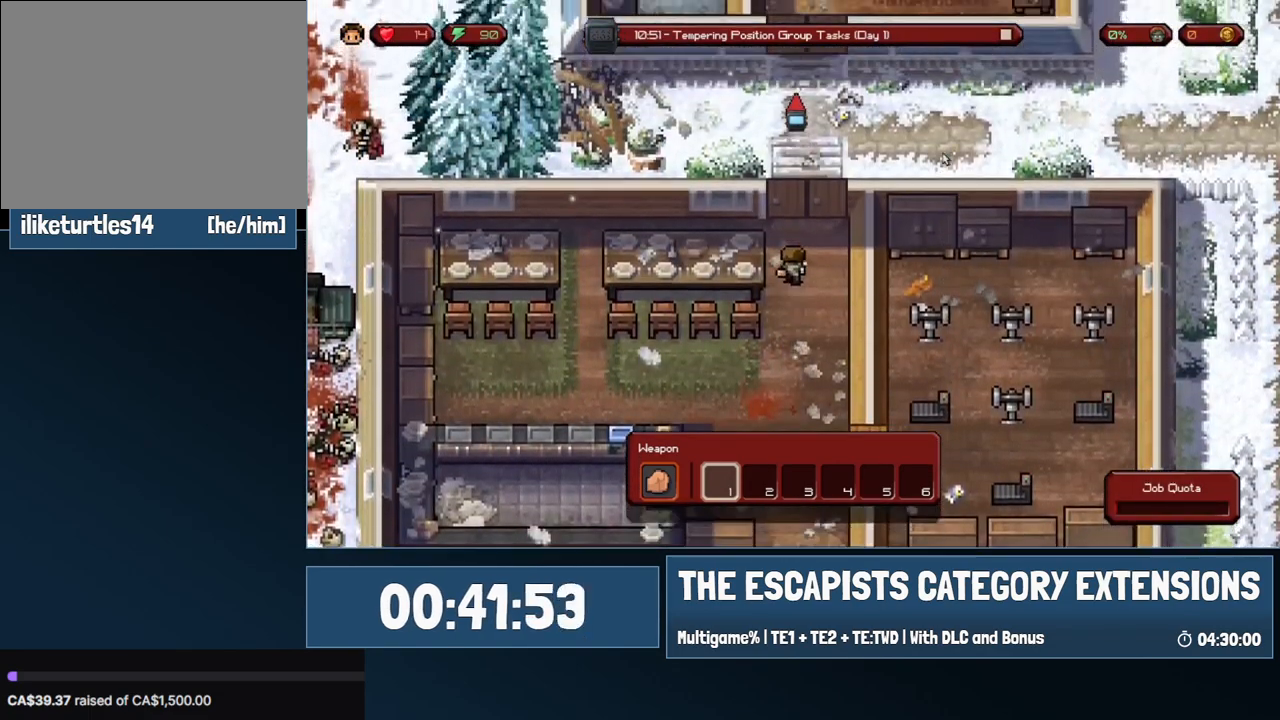
{"keys": ["w"], "mouse": [], "events": []}
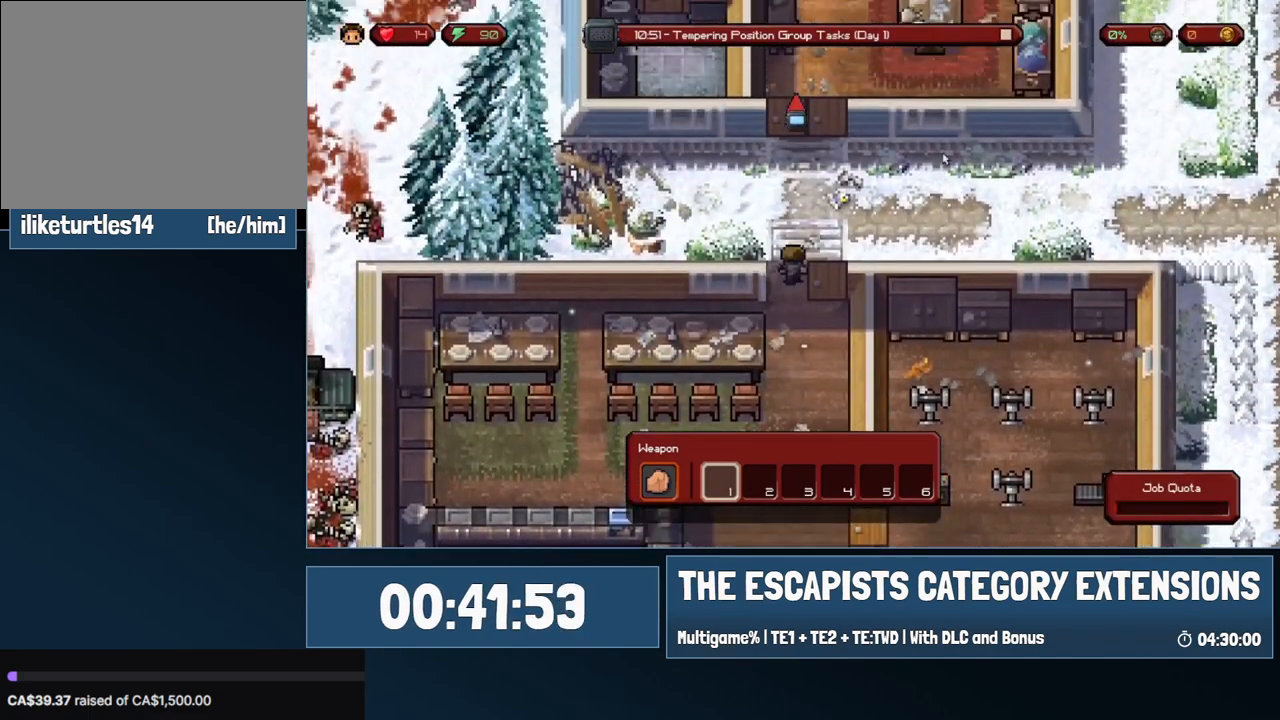
{"keys": ["w"], "mouse": [], "events": []}
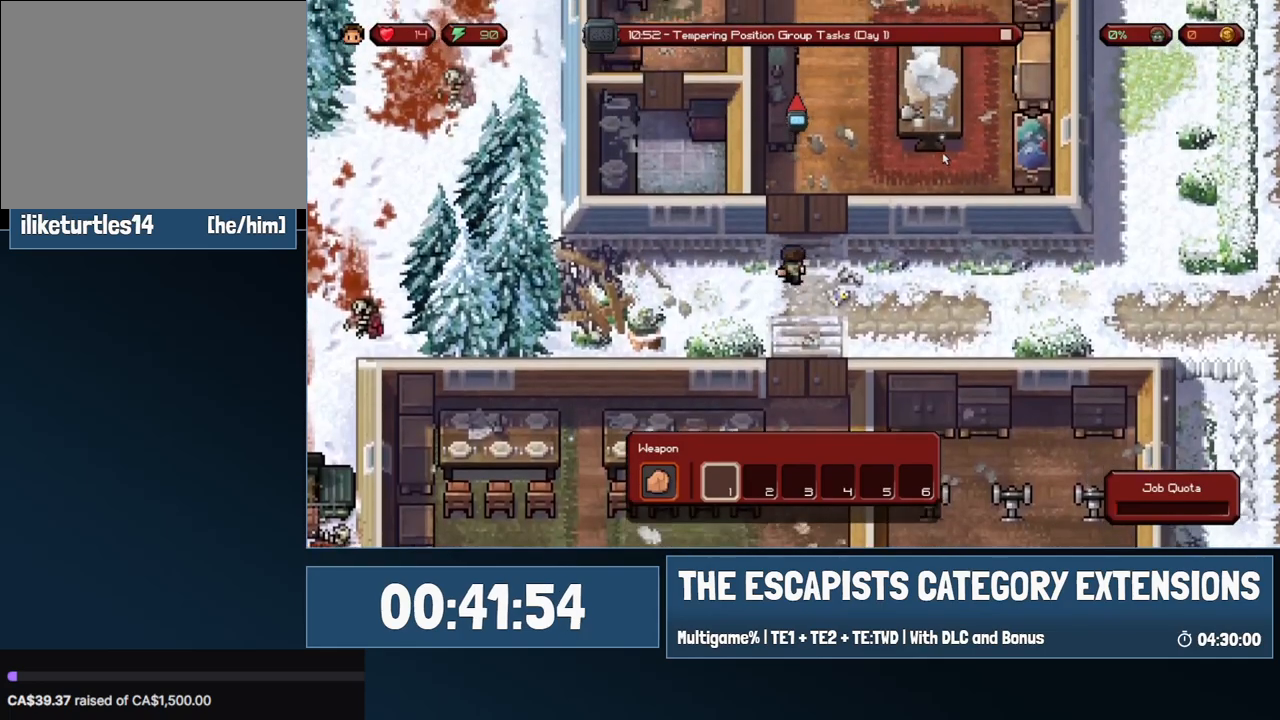
{"keys": ["w"], "mouse": [], "events": [[283, "d", "down"], [467, "d", "up"]]}
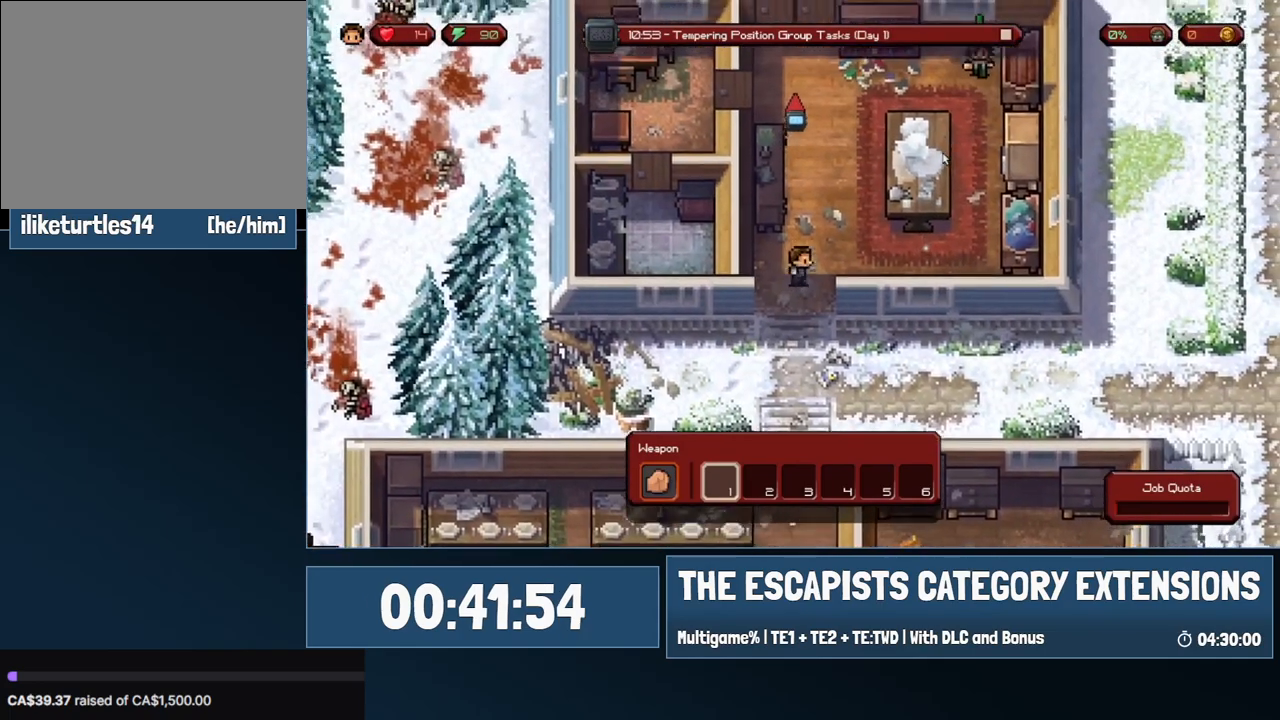
{"keys": ["w"], "mouse": [], "events": []}
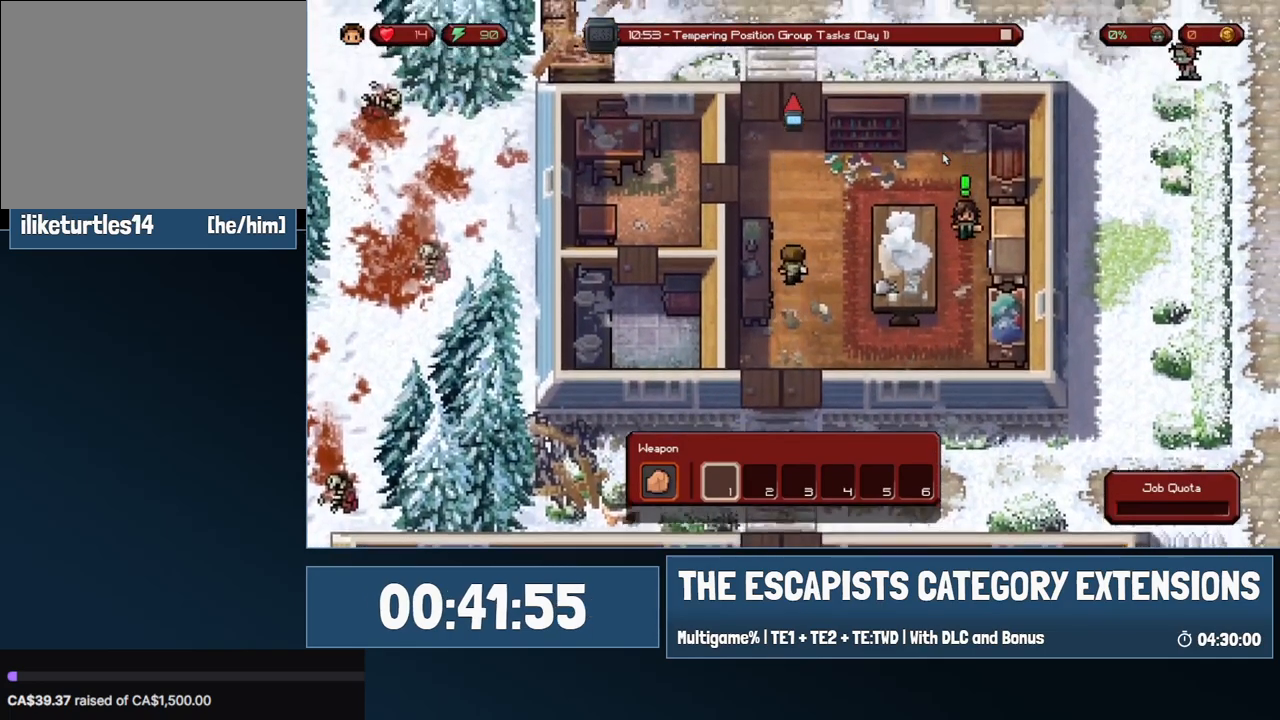
{"keys": ["w"], "mouse": [], "events": []}
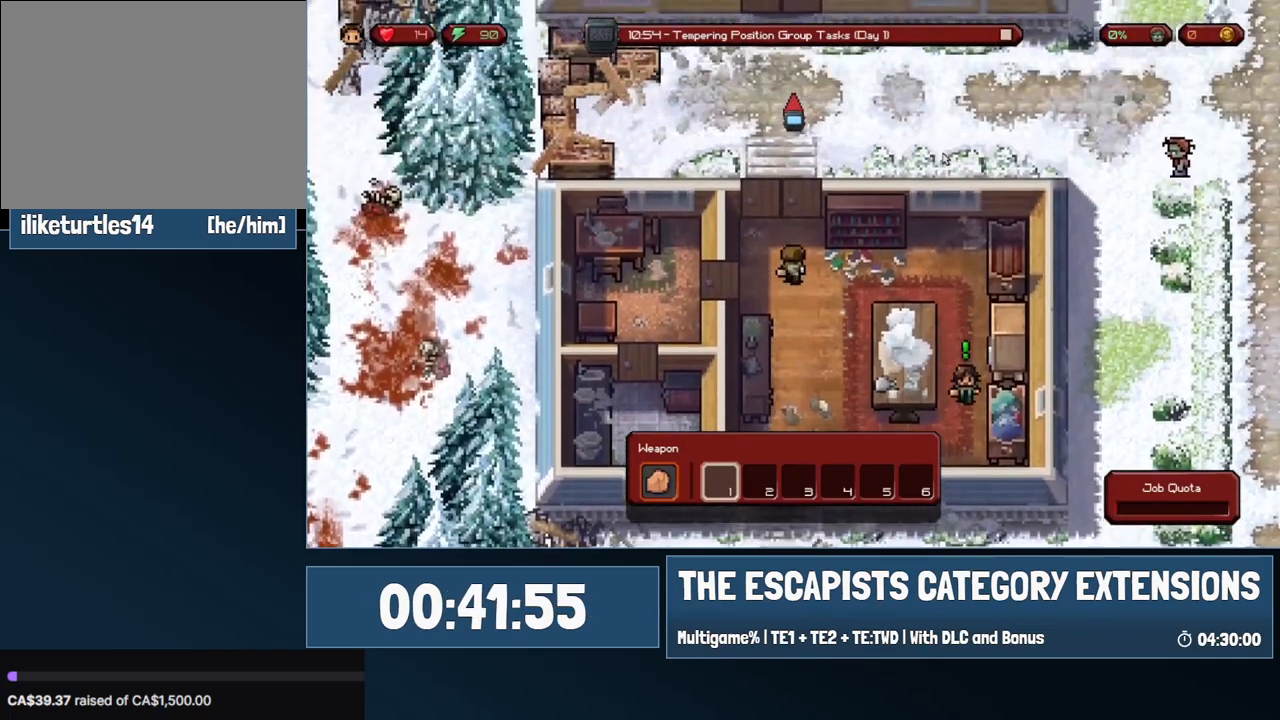
{"keys": ["w"], "mouse": [], "events": []}
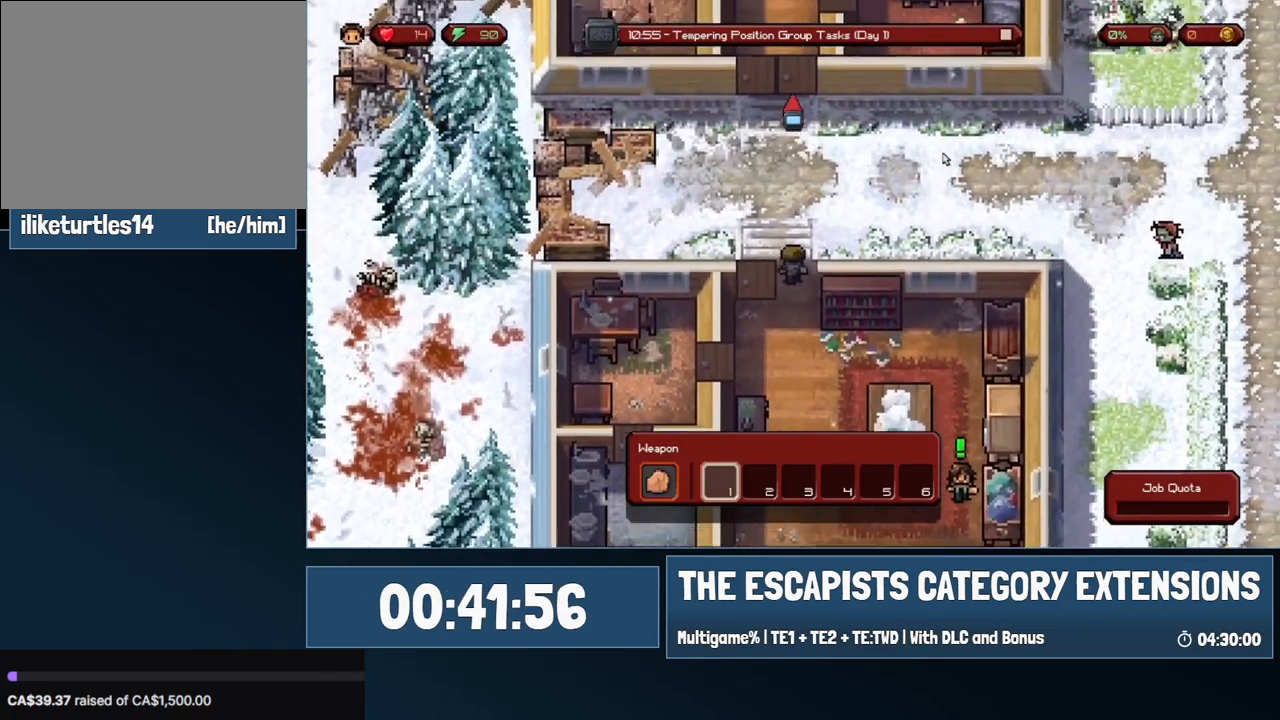
{"keys": ["w"], "mouse": [], "events": []}
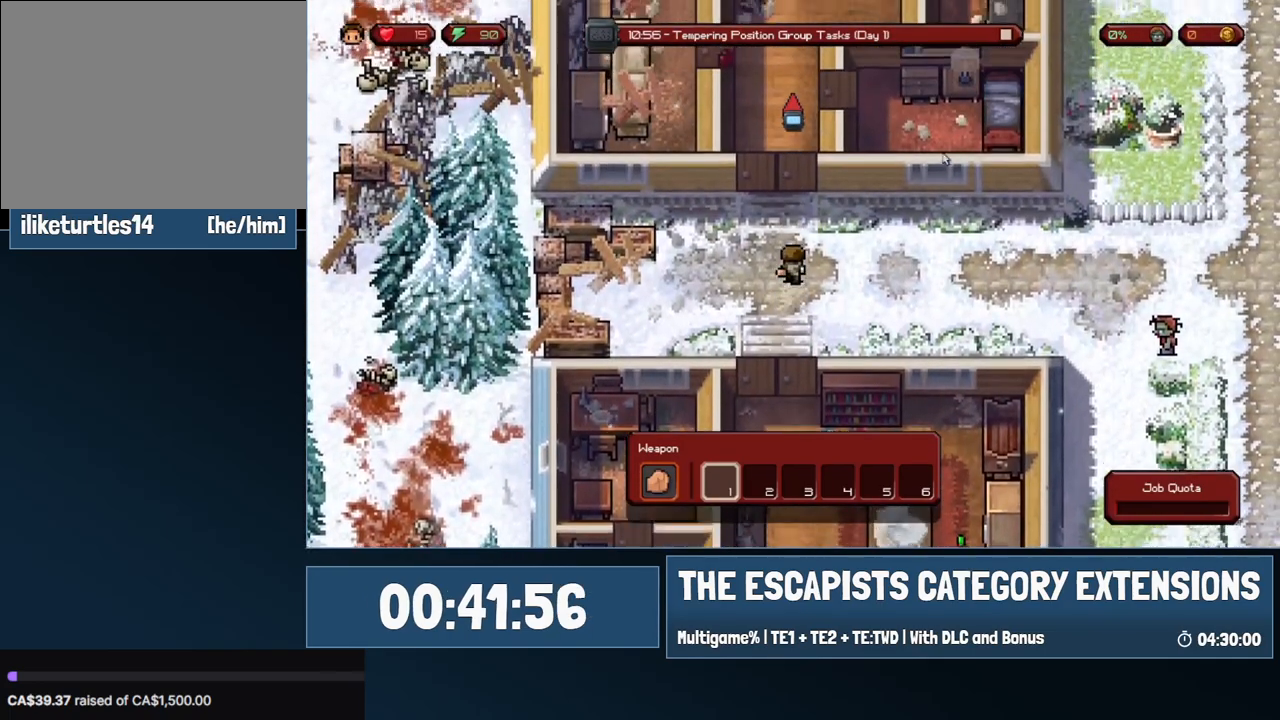
{"keys": ["w"], "mouse": [], "events": []}
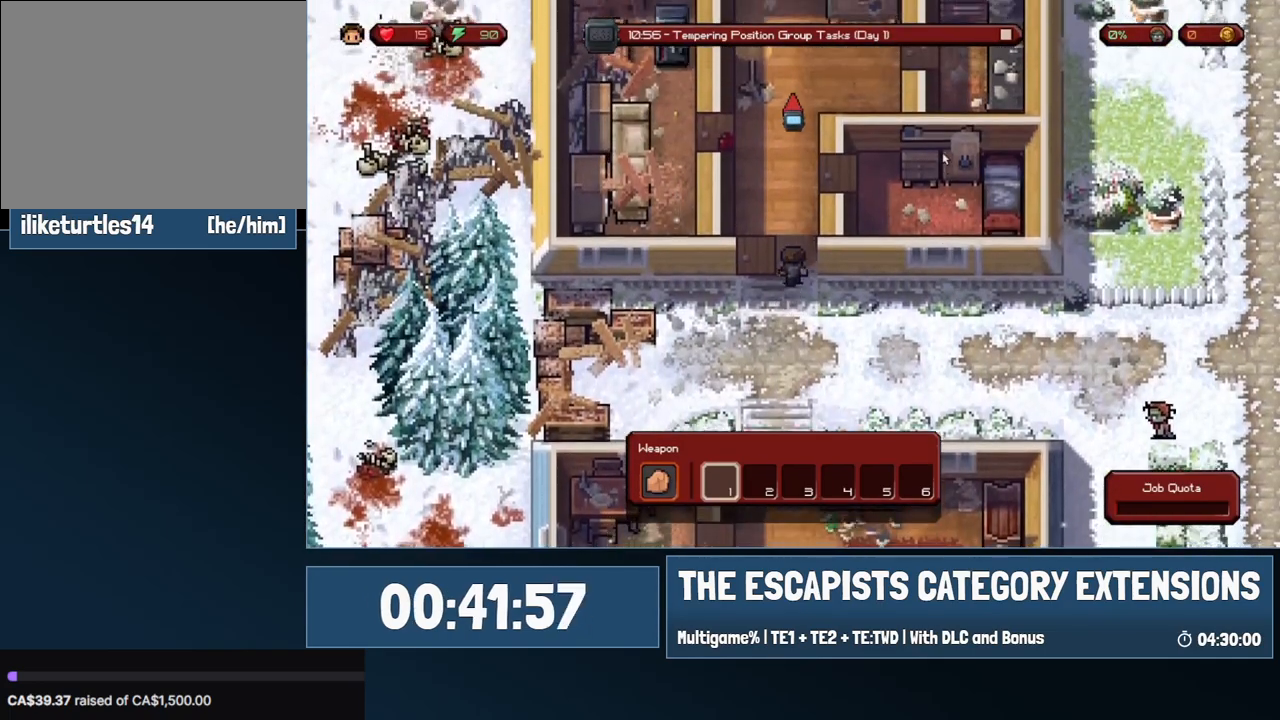
{"keys": ["w"], "mouse": [], "events": []}
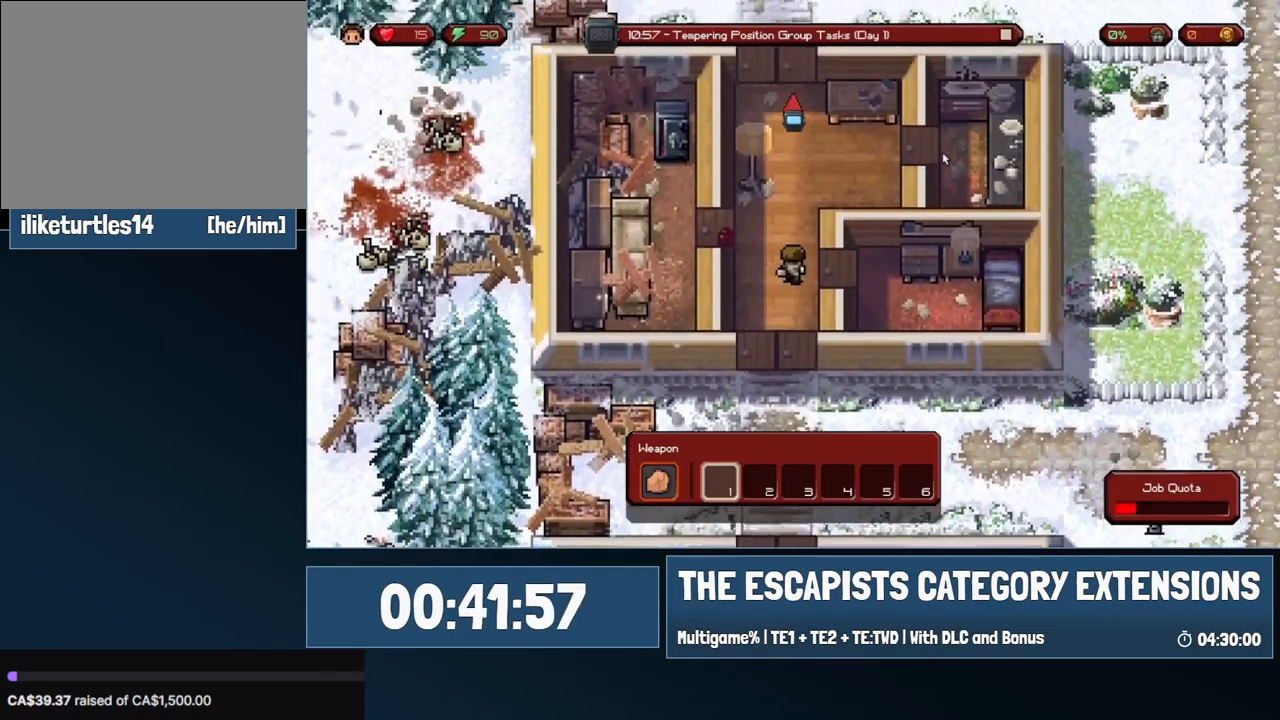
{"keys": ["w"], "mouse": [], "events": []}
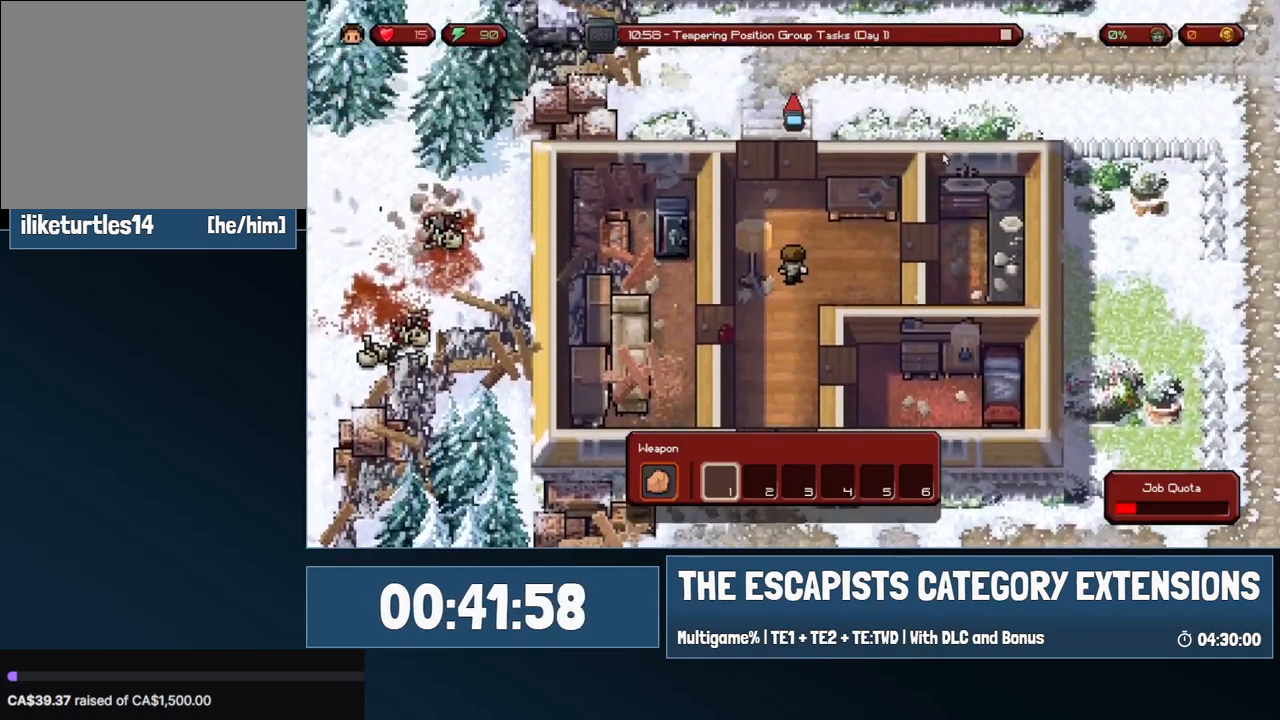
{"keys": ["w"], "mouse": [], "events": []}
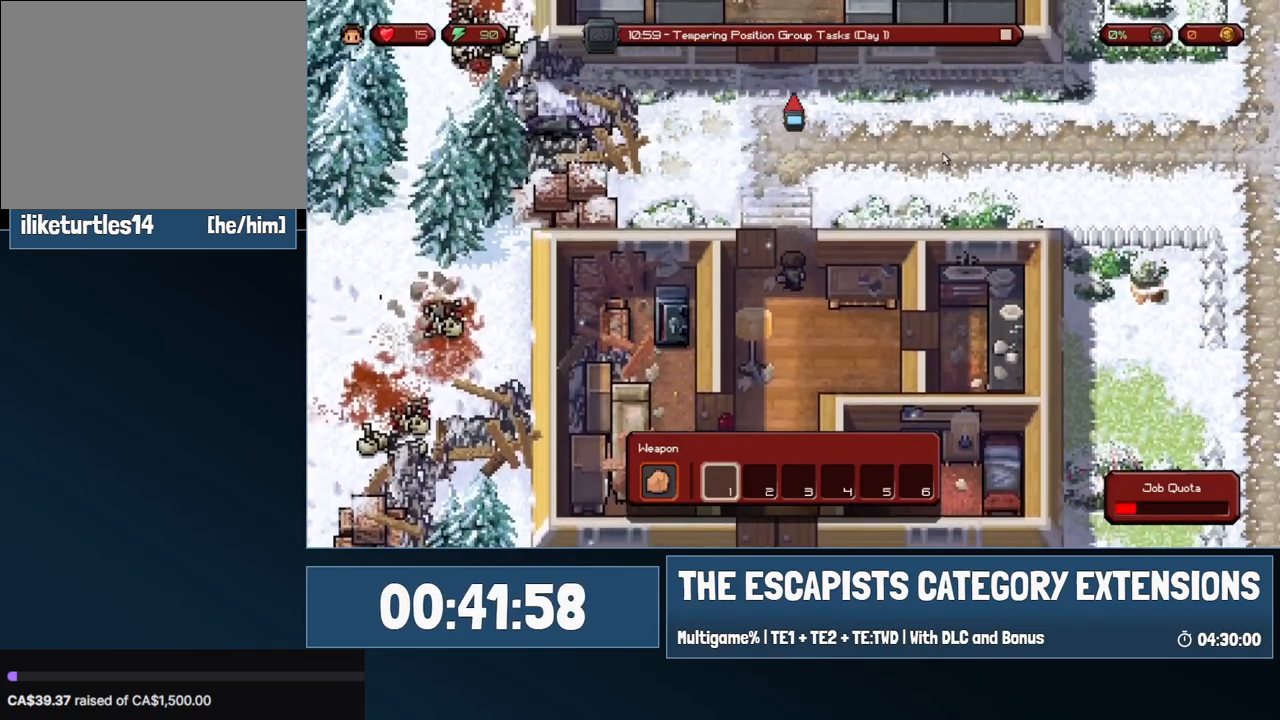
{"keys": ["w"], "mouse": [], "events": []}
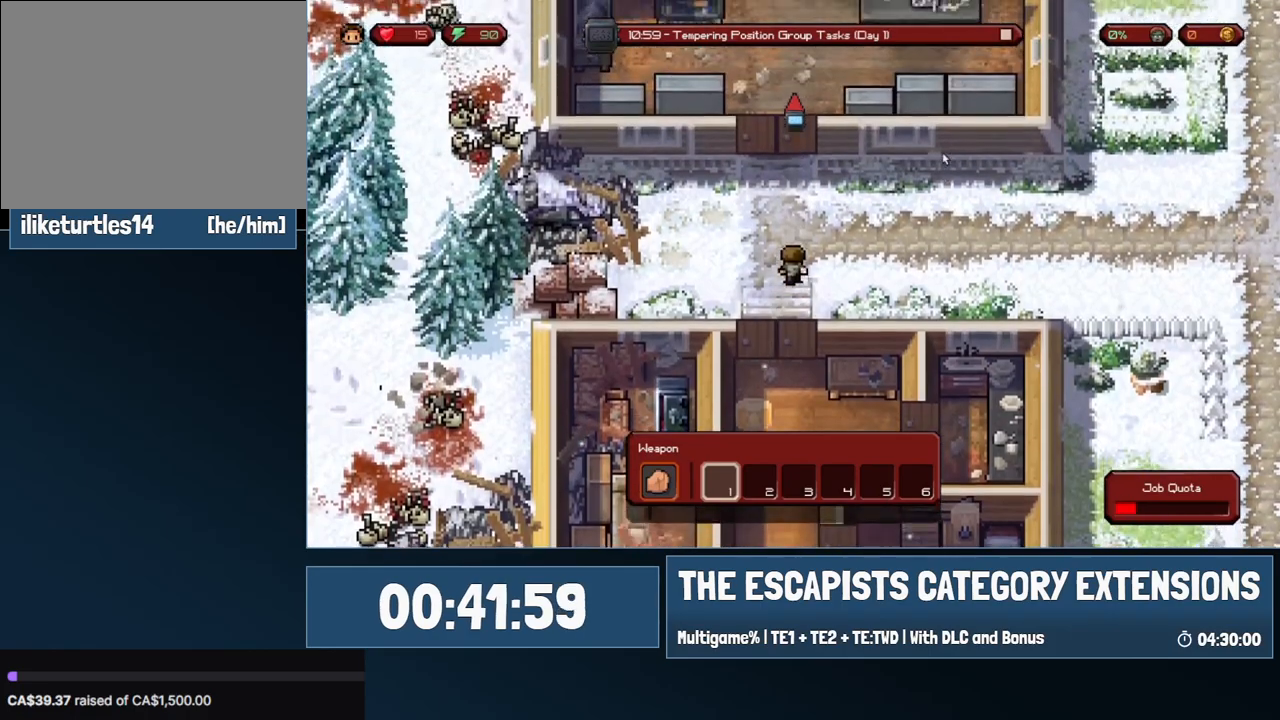
{"keys": ["w"], "mouse": [], "events": []}
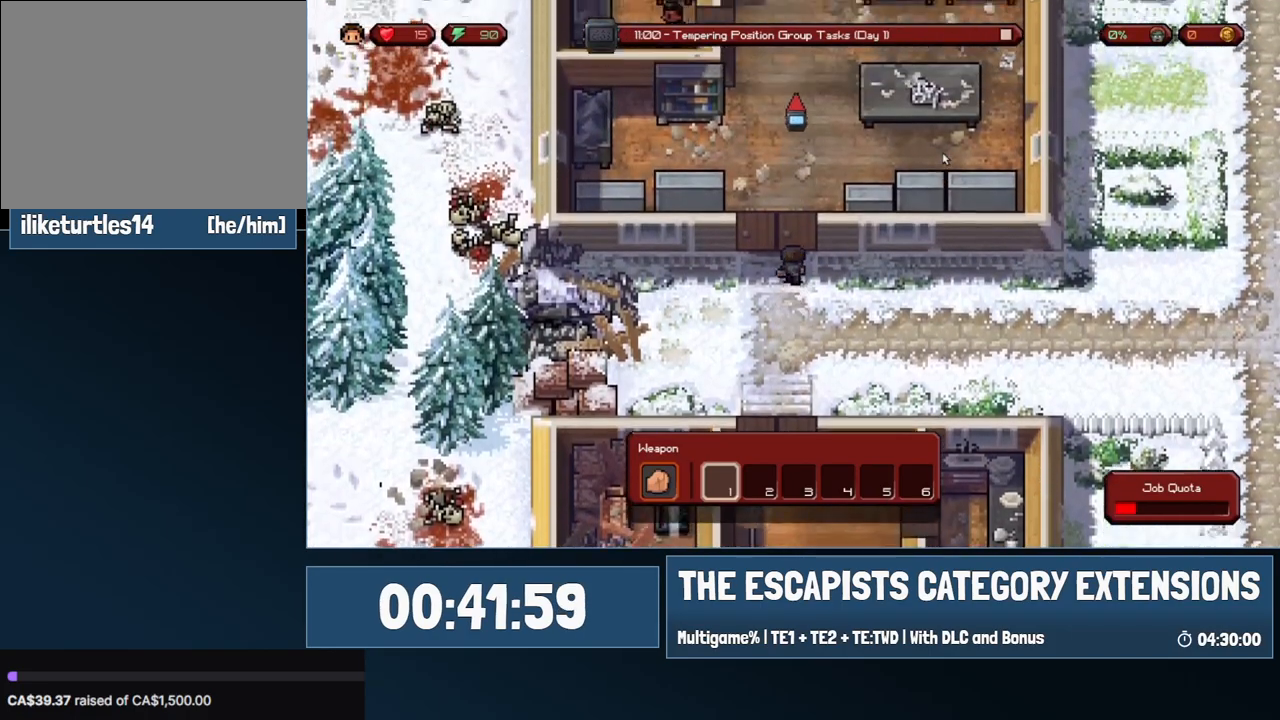
{"keys": ["w"], "mouse": [], "events": []}
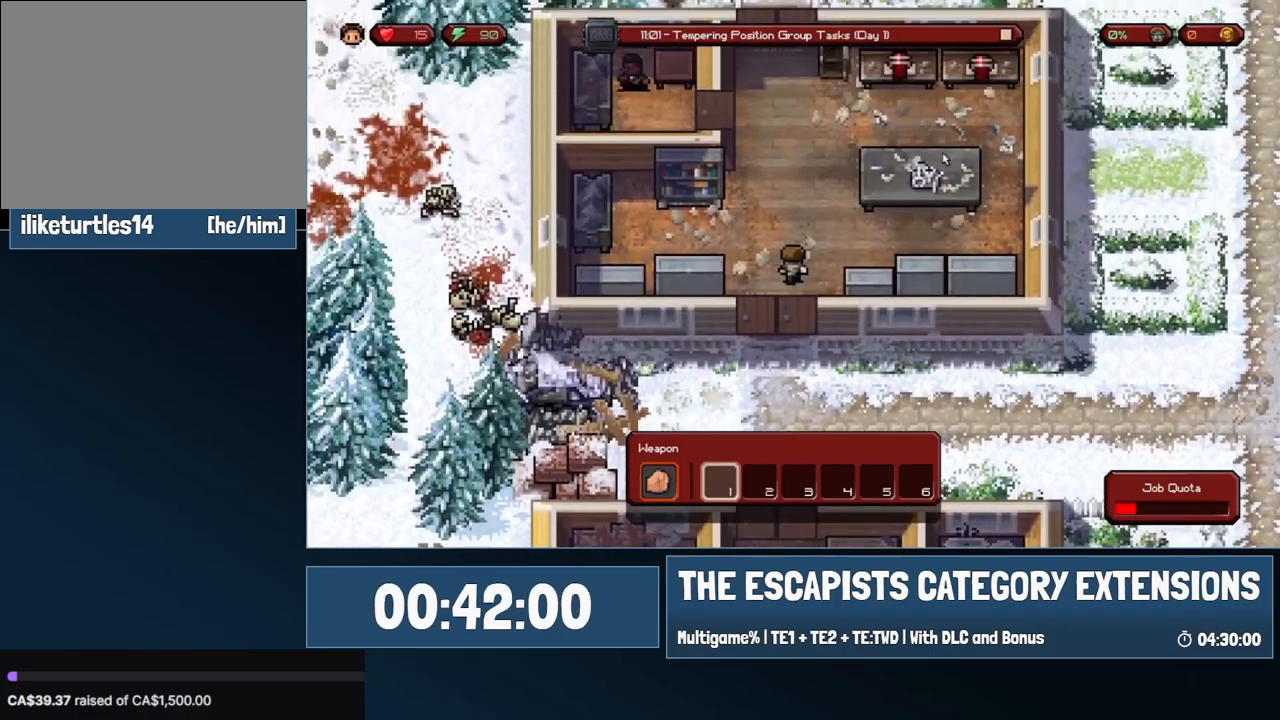
{"keys": ["a", "d", "w"], "mouse": [], "events": [[417, "d", "down"], [467, "a", "down"]]}
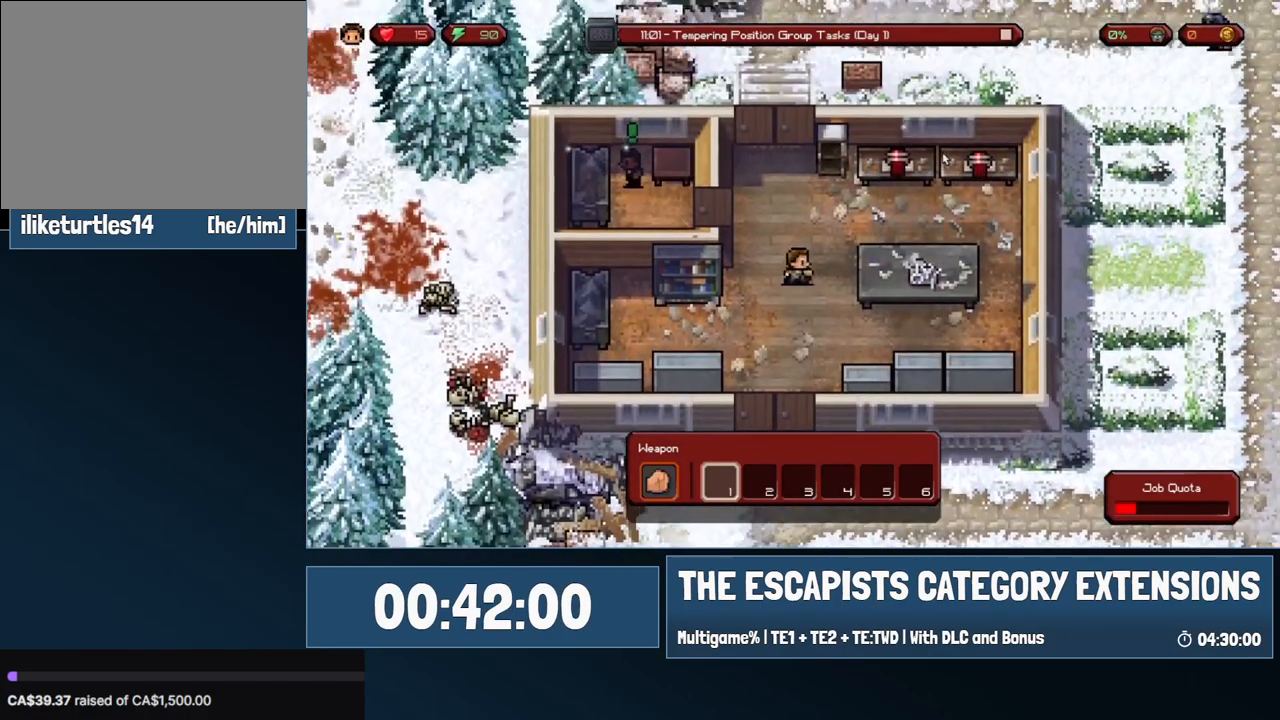
{"keys": ["a"], "mouse": [], "events": [[17, "d", "up"], [150, "w", "up"]]}
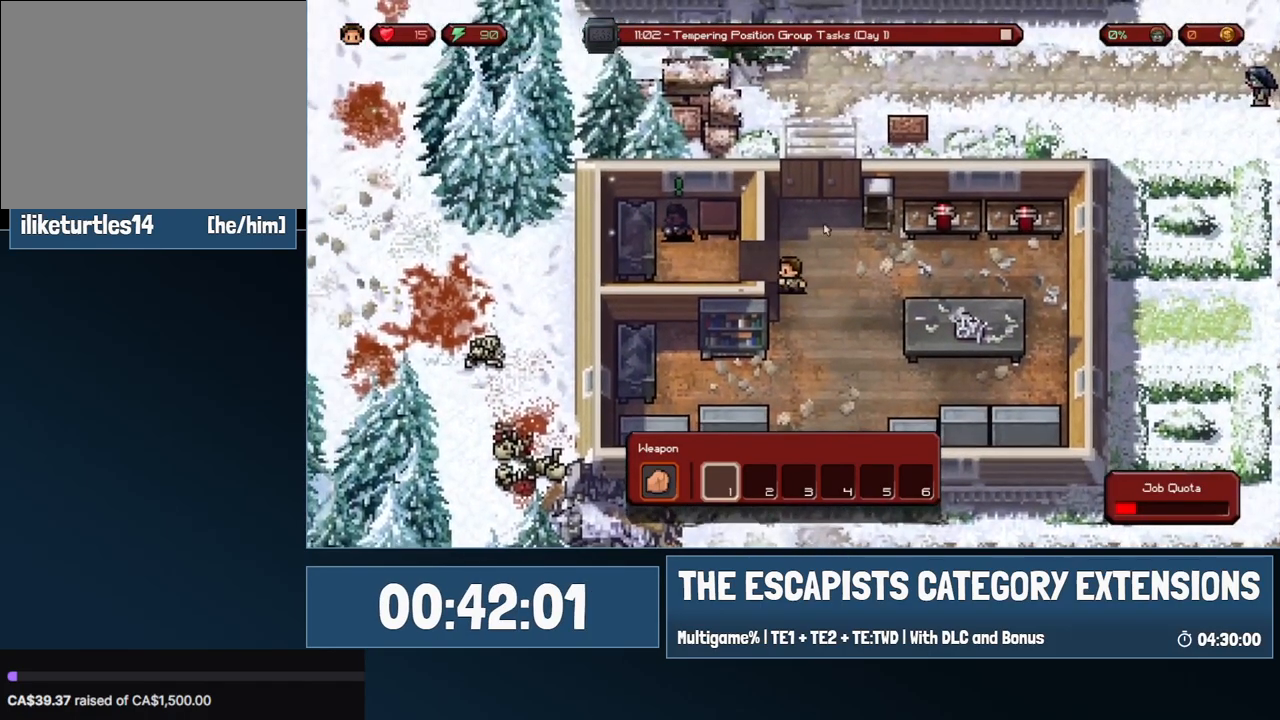
{"keys": ["a"], "mouse": [], "events": []}
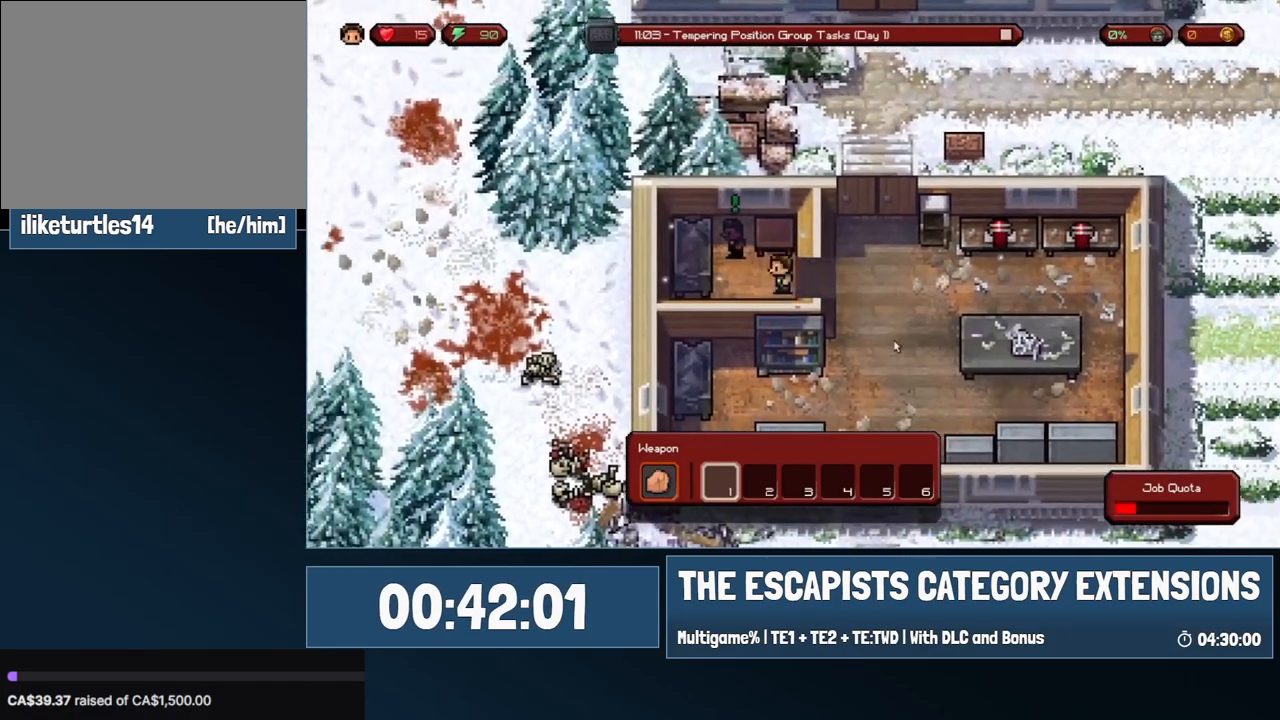
{"keys": [], "mouse": [], "events": [[50, "s", "down"], [233, "s", "up"], [333, "mouse_left", "down"], [383, "mouse_left", "up"], [417, "mouse_left", "down"], [467, "a", "up"], [467, "mouse_left", "up"]]}
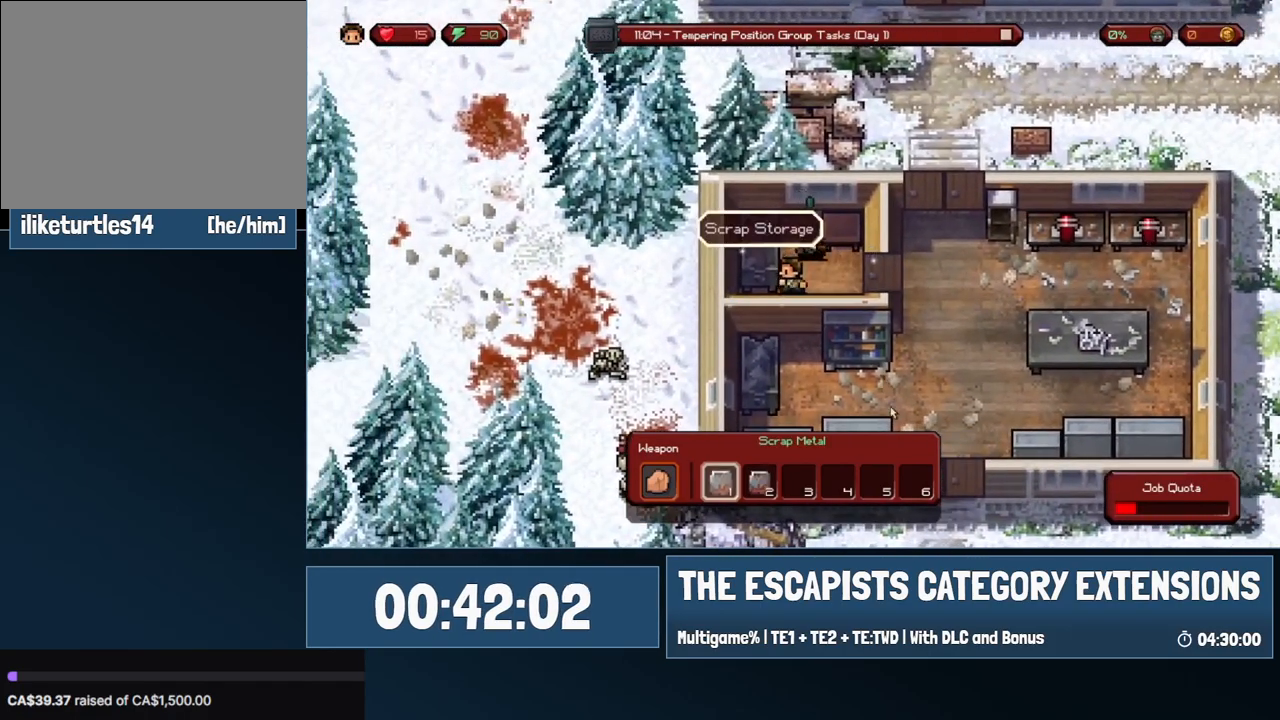
{"keys": ["d"], "mouse": [], "events": [[17, "mouse_left", "down"], [200, "d", "down"], [200, "mouse_left", "up"]]}